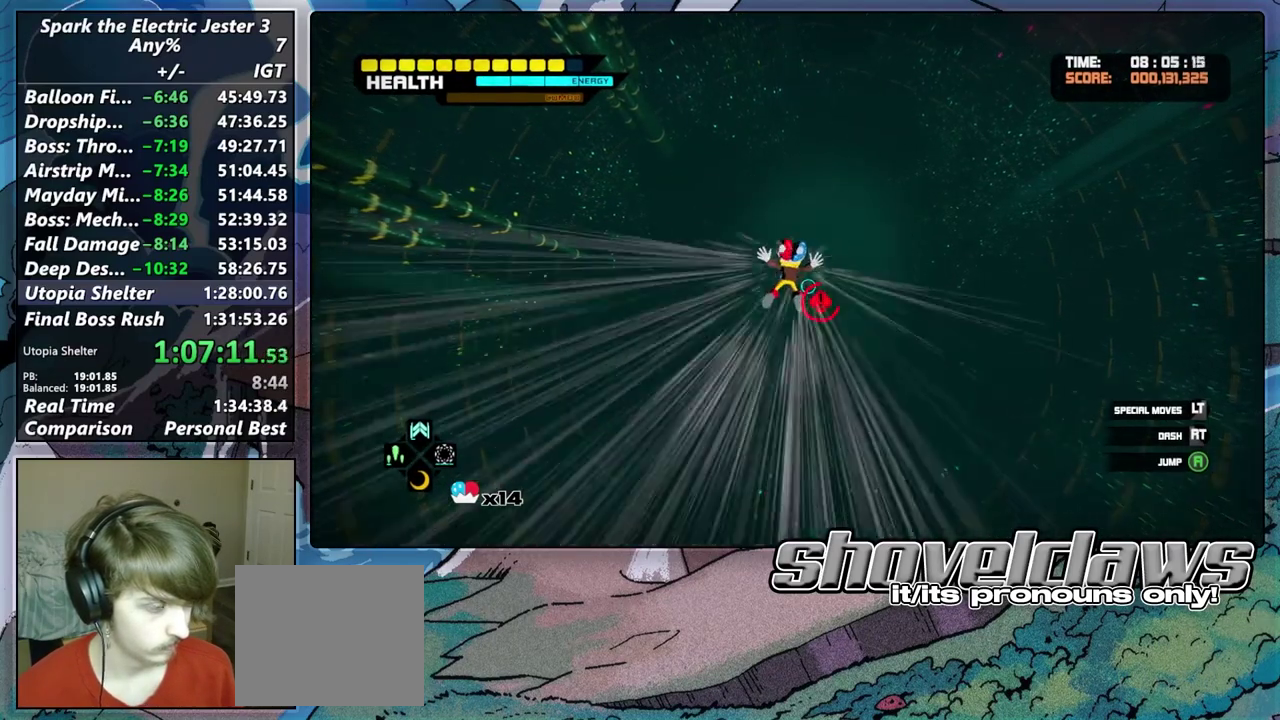
Gameplay with a controller (PlayStation layout); each line is a JSON object with the inputs held at the frame after it. "events" lists button and stick changes between this image and that frame as [ms after this image, input, new state], when the widget could be followed in between. Not read: R1.
{"buttons": [], "left_stick": "up", "right_stick": "center", "events": []}
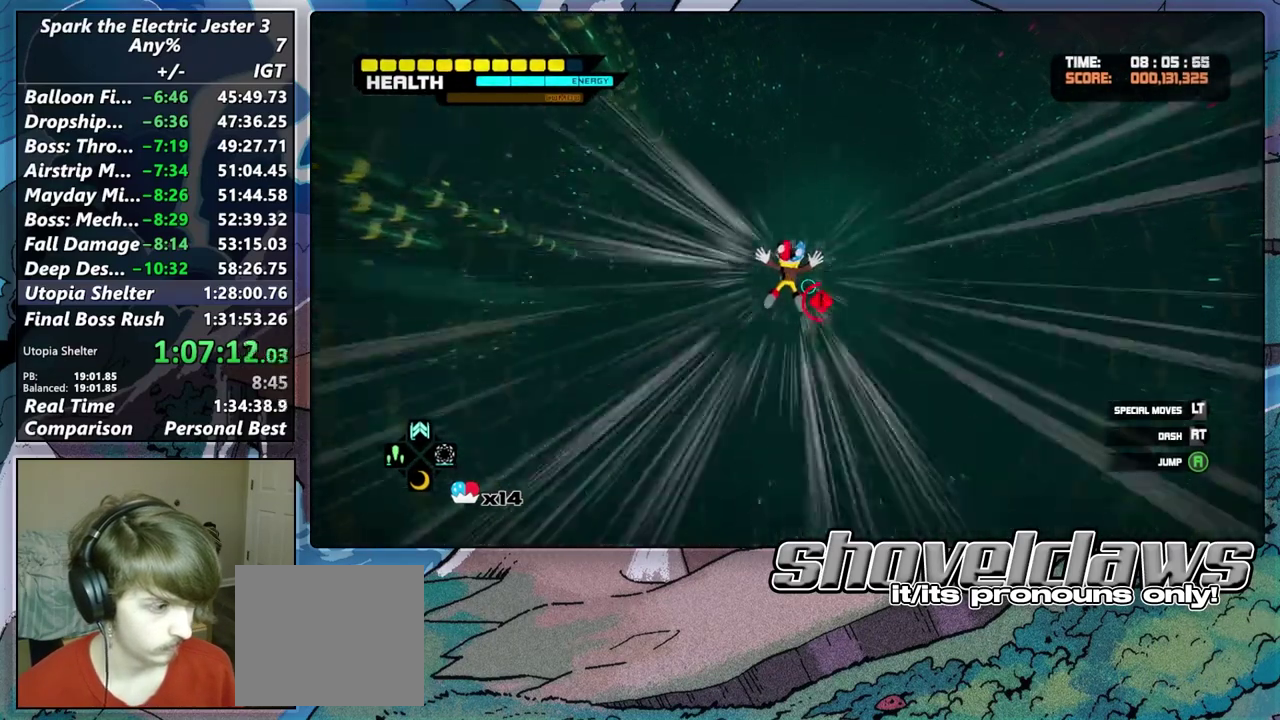
{"buttons": [], "left_stick": "up", "right_stick": "center", "events": []}
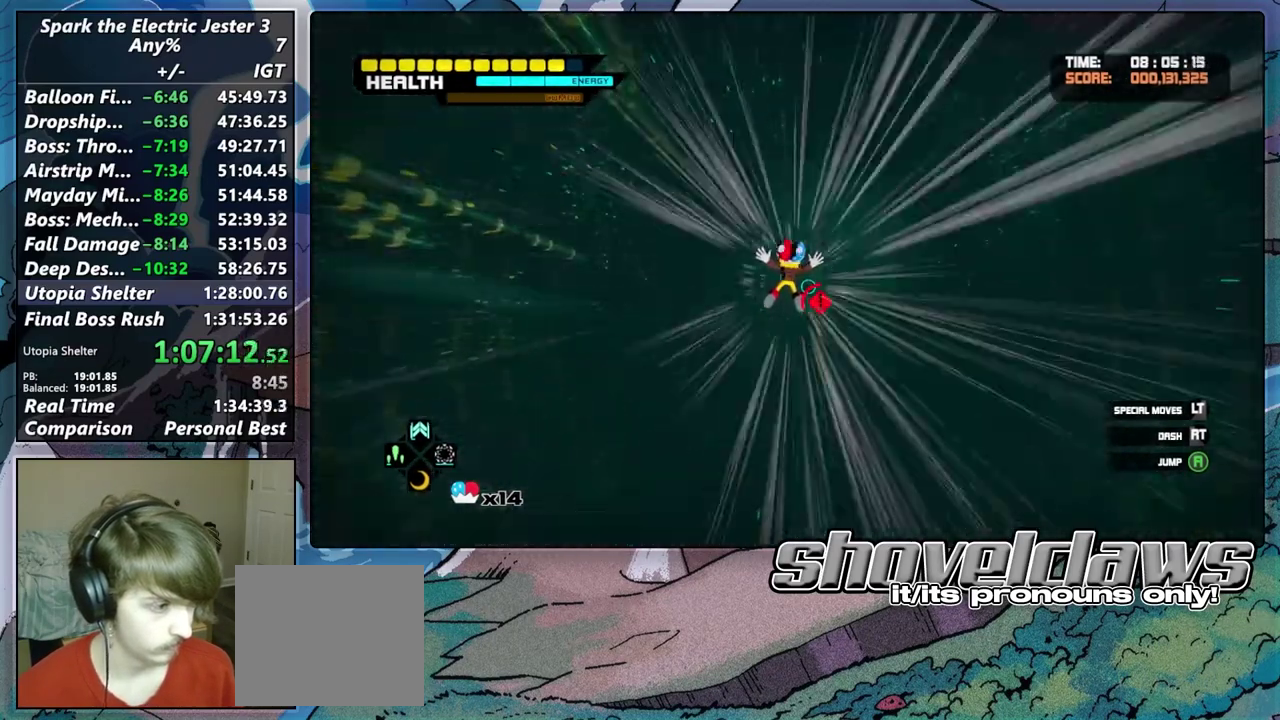
{"buttons": [], "left_stick": "up", "right_stick": "center", "events": [[250, "DPAD_RIGHT", "down"], [417, "DPAD_RIGHT", "up"]]}
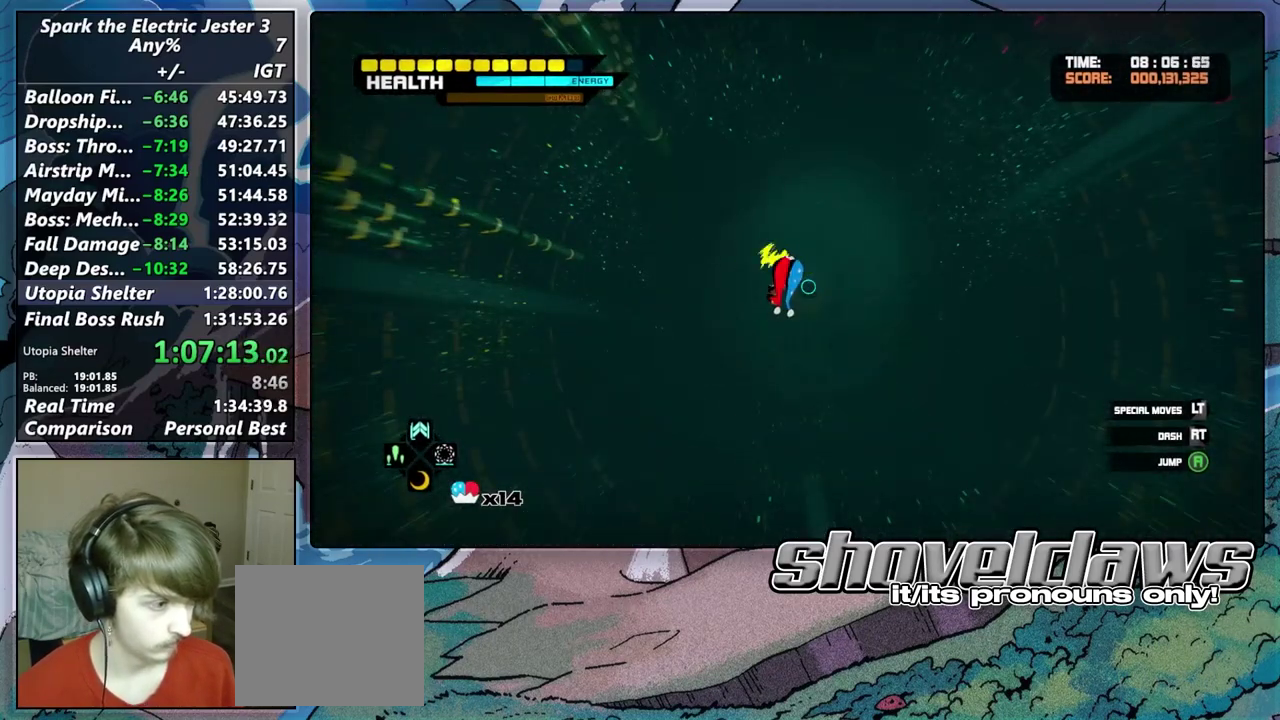
{"buttons": ["CROSS", "L2"], "left_stick": "up", "right_stick": "center", "events": [[183, "L2", "down"], [300, "CROSS", "down"], [400, "CROSS", "up"], [467, "CROSS", "down"]]}
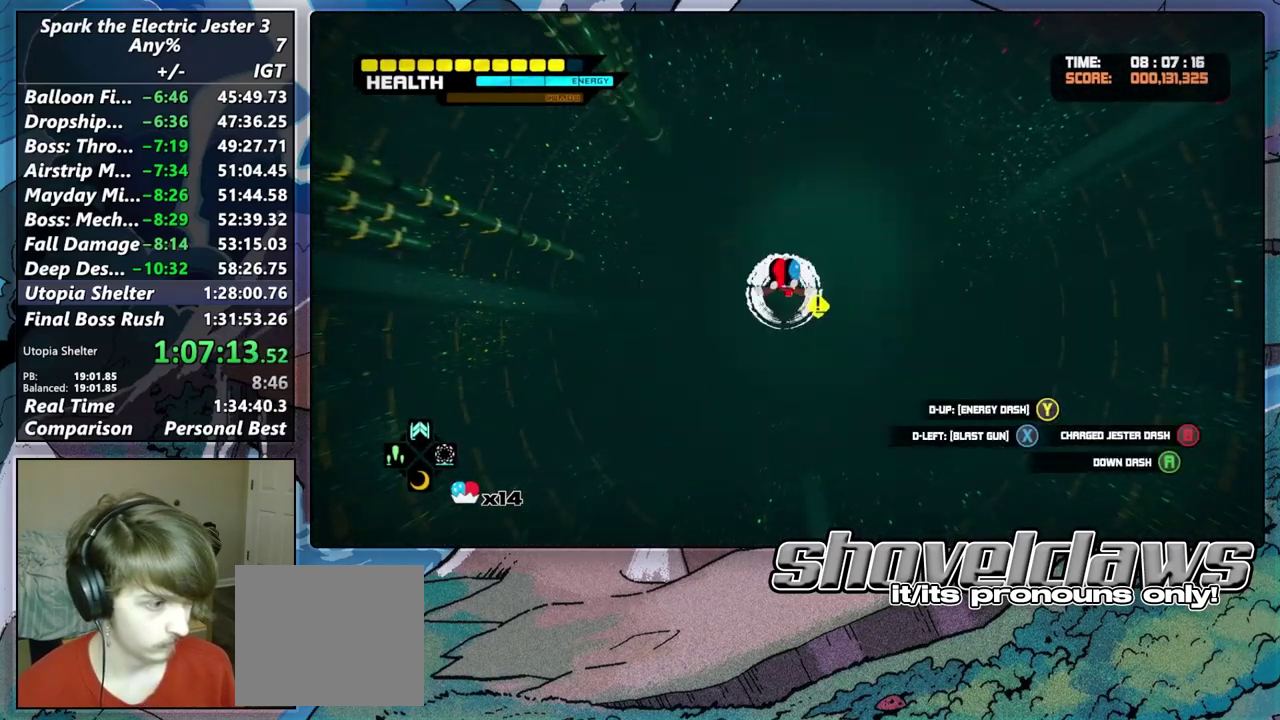
{"buttons": [], "left_stick": "up", "right_stick": "center", "events": [[67, "CROSS", "up"], [183, "L2", "up"]]}
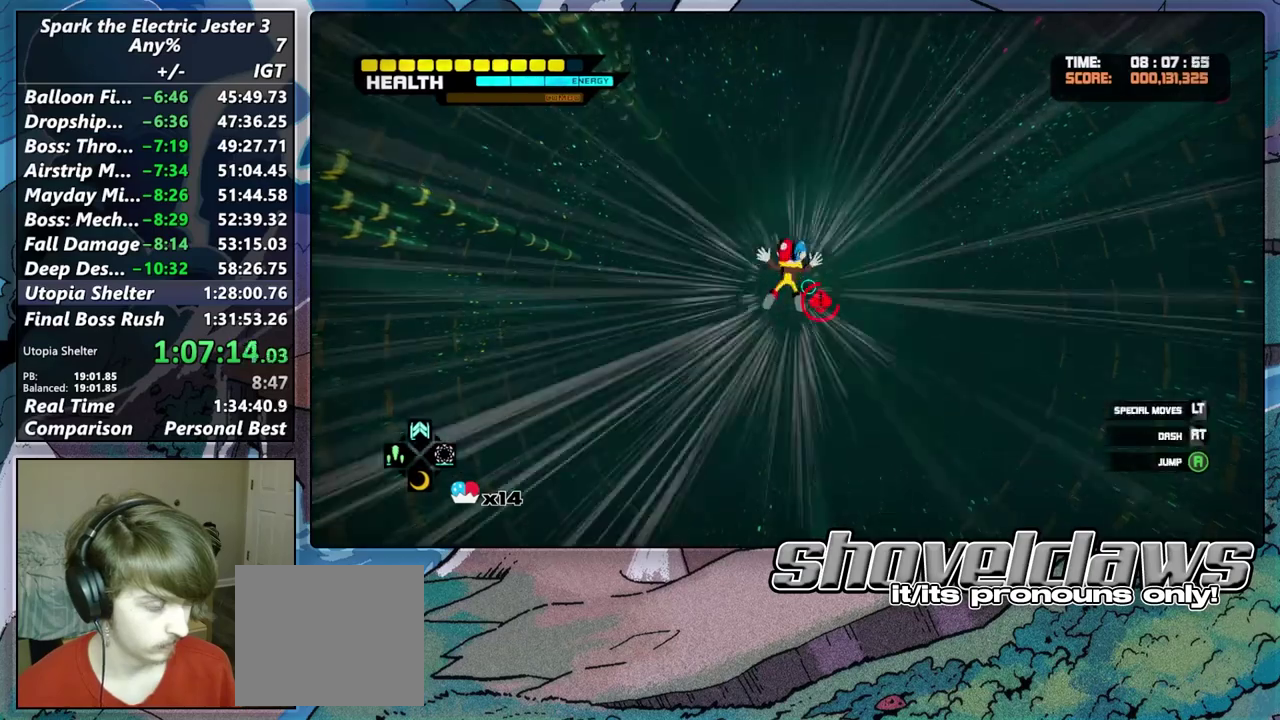
{"buttons": [], "left_stick": "up", "right_stick": "center", "events": []}
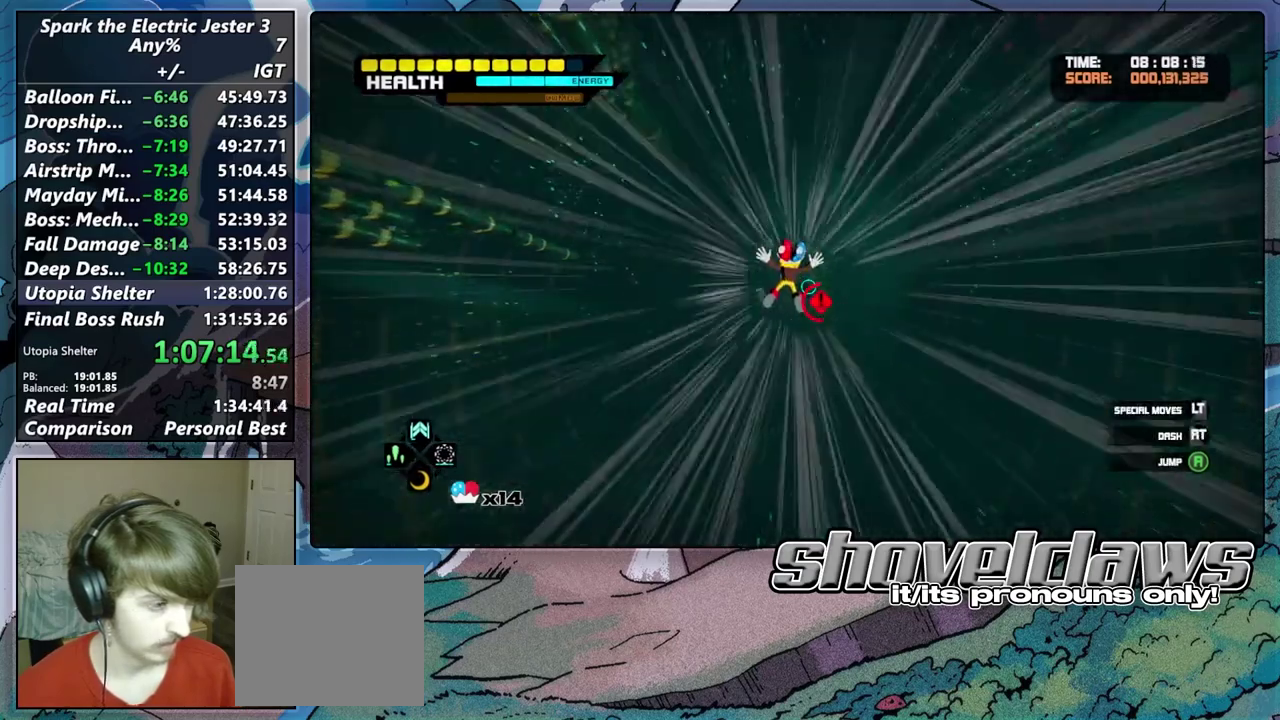
{"buttons": [], "left_stick": "up", "right_stick": "center", "events": []}
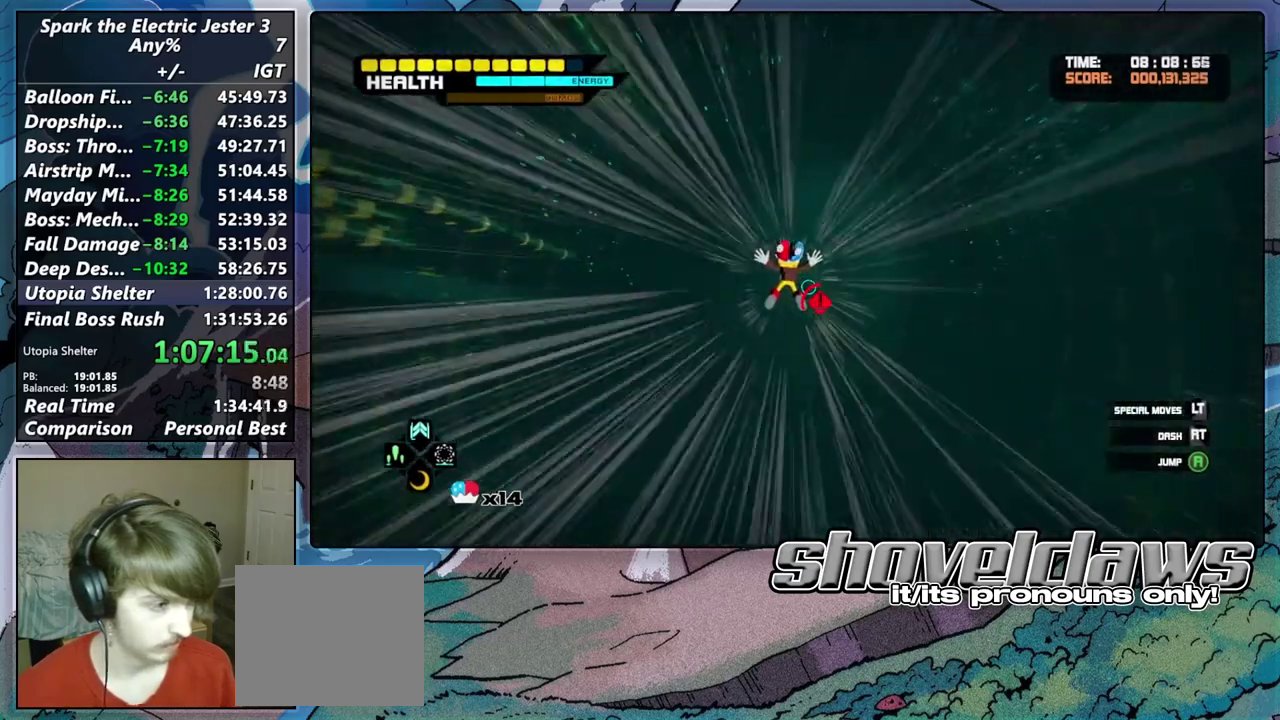
{"buttons": ["DPAD_RIGHT"], "left_stick": "up", "right_stick": "center", "events": [[400, "DPAD_RIGHT", "down"]]}
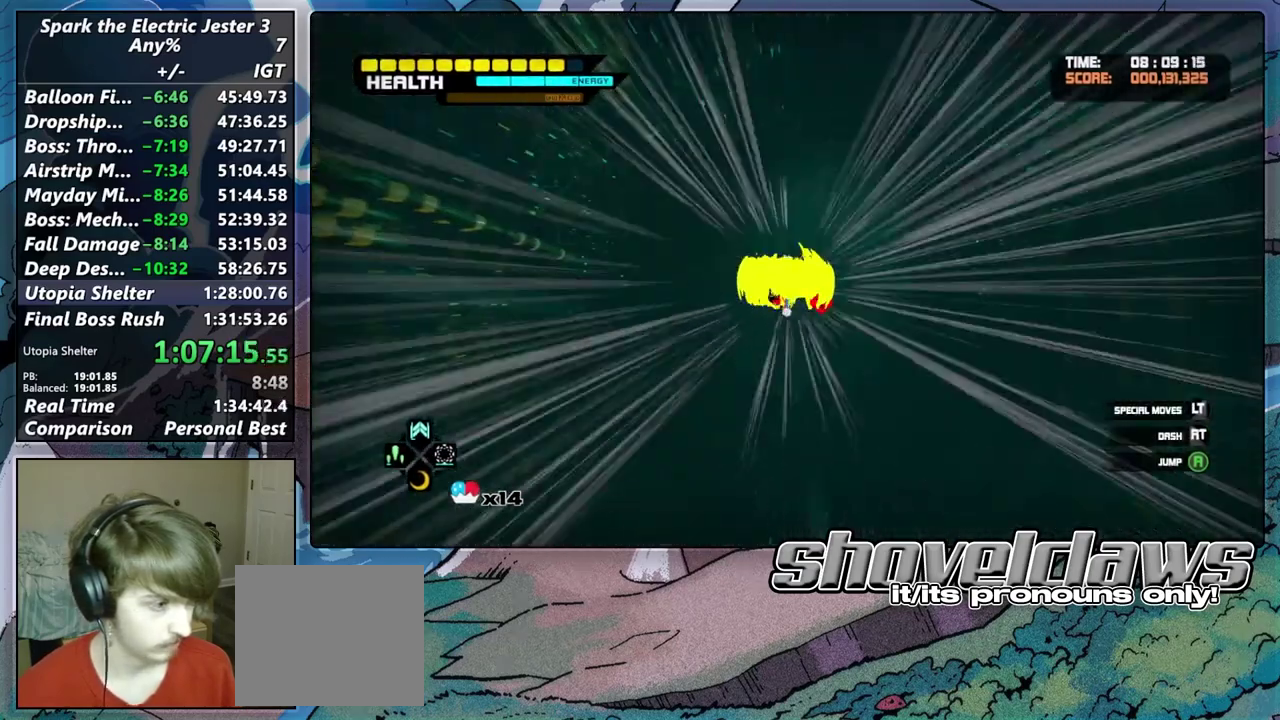
{"buttons": [], "left_stick": "center", "right_stick": "center", "events": [[117, "DPAD_RIGHT", "up"], [183, "L2", "down"], [317, "R2", "down"], [367, "L2", "up"], [367, "R2", "up"], [433, "left_stick", "center"]]}
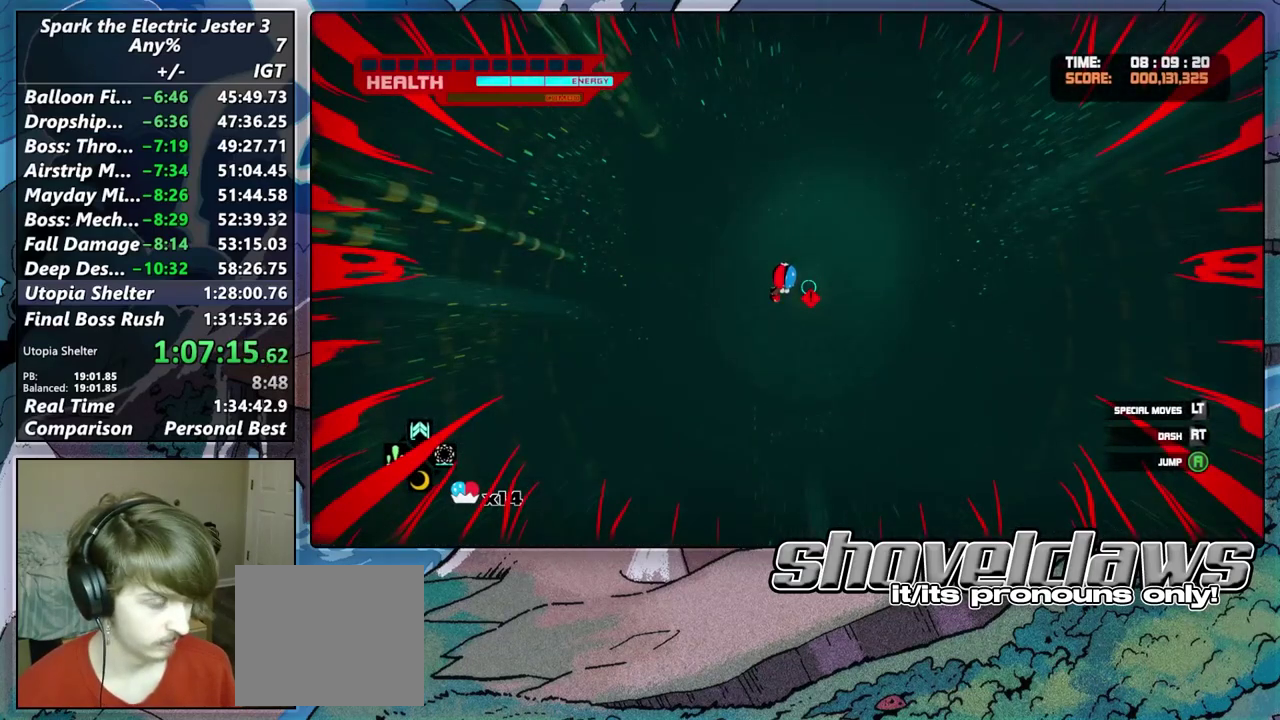
{"buttons": [], "left_stick": "center", "right_stick": "center", "events": []}
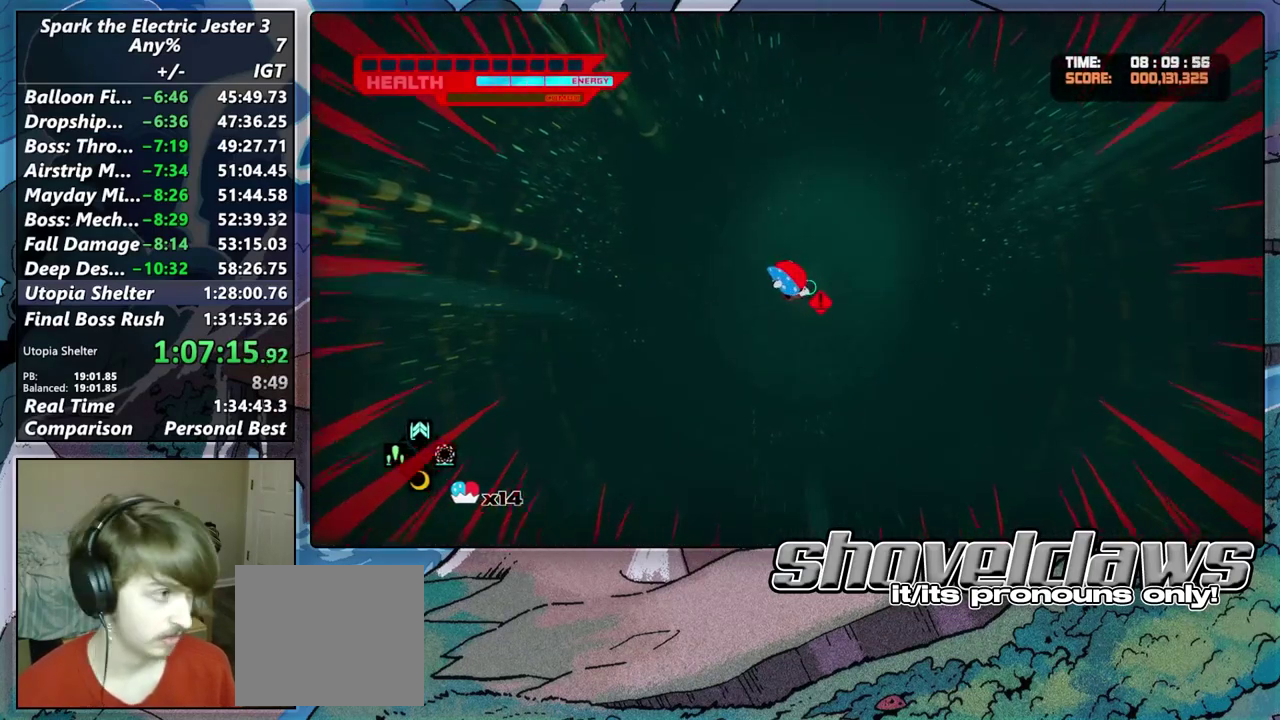
{"buttons": [], "left_stick": "center", "right_stick": "center", "events": []}
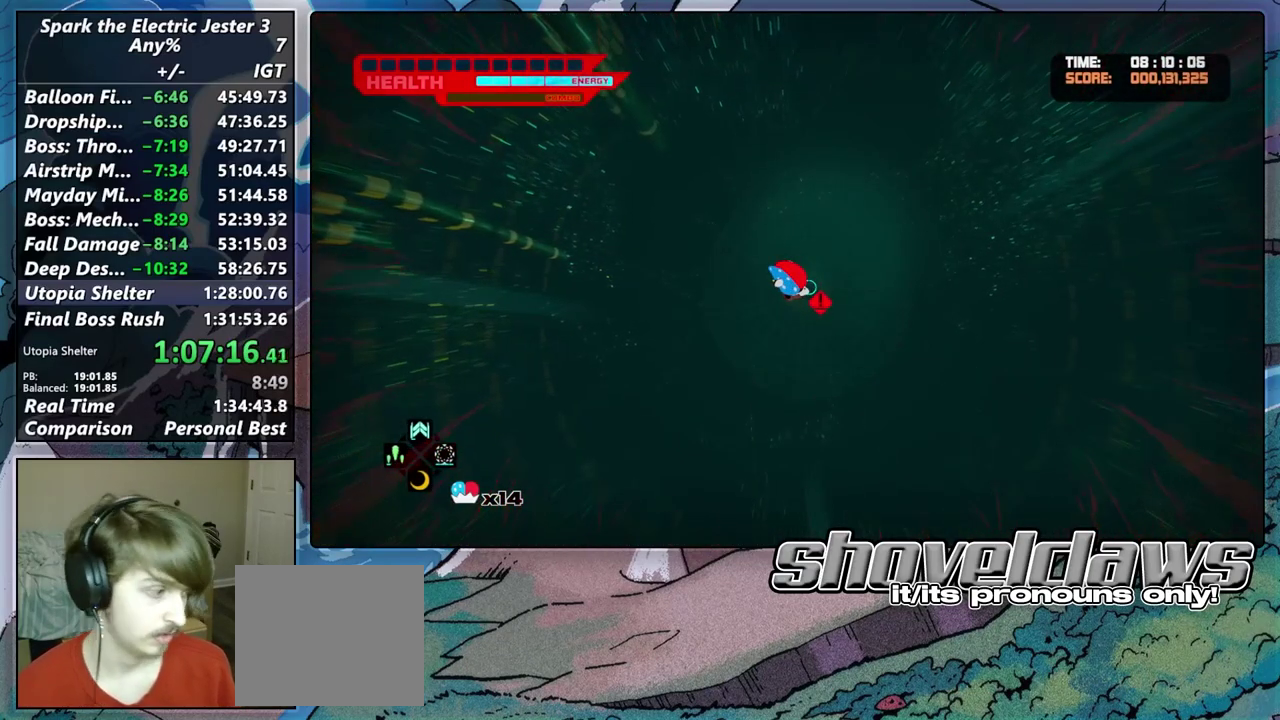
{"buttons": [], "left_stick": "center", "right_stick": "center", "events": []}
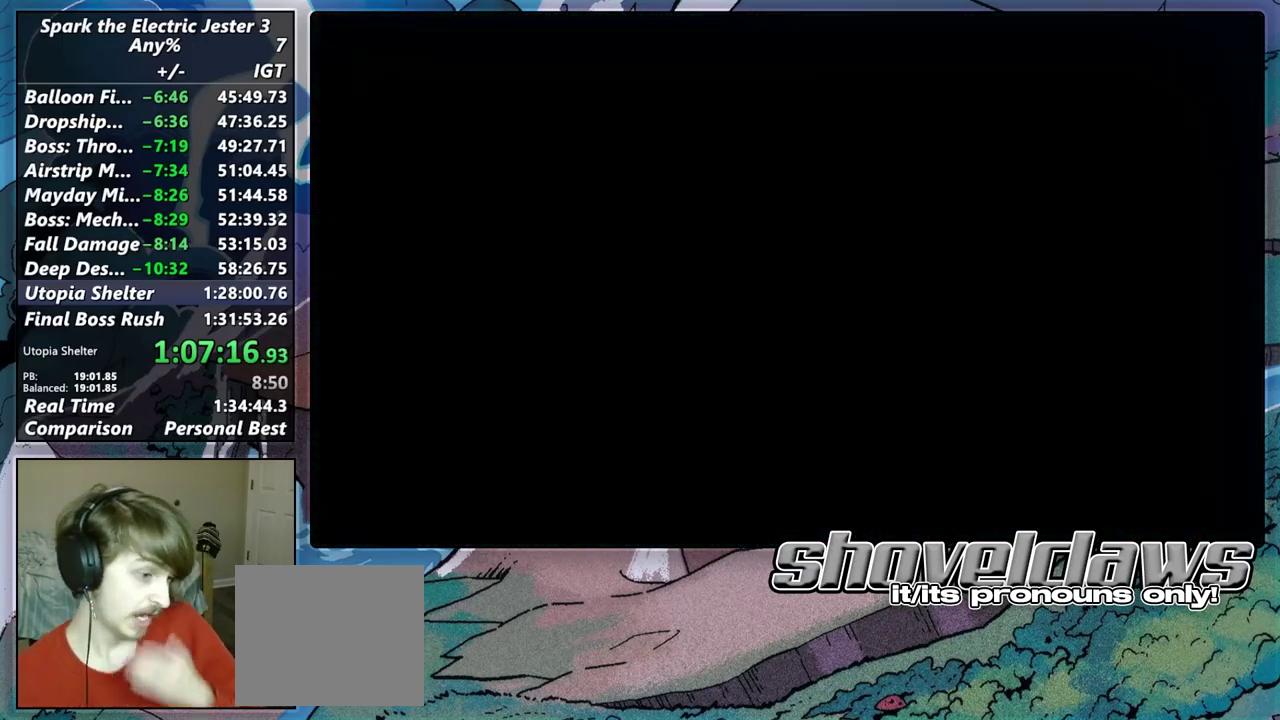
{"buttons": [], "left_stick": "center", "right_stick": "center", "events": []}
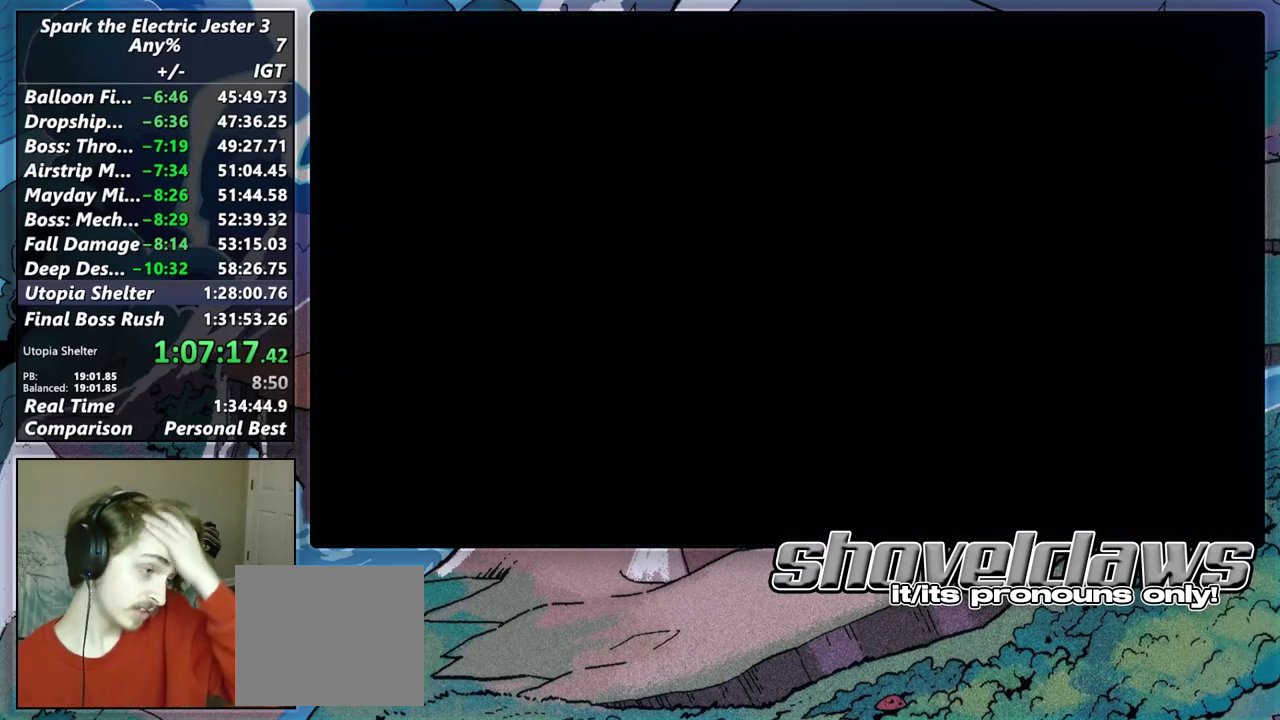
{"buttons": [], "left_stick": "center", "right_stick": "center", "events": []}
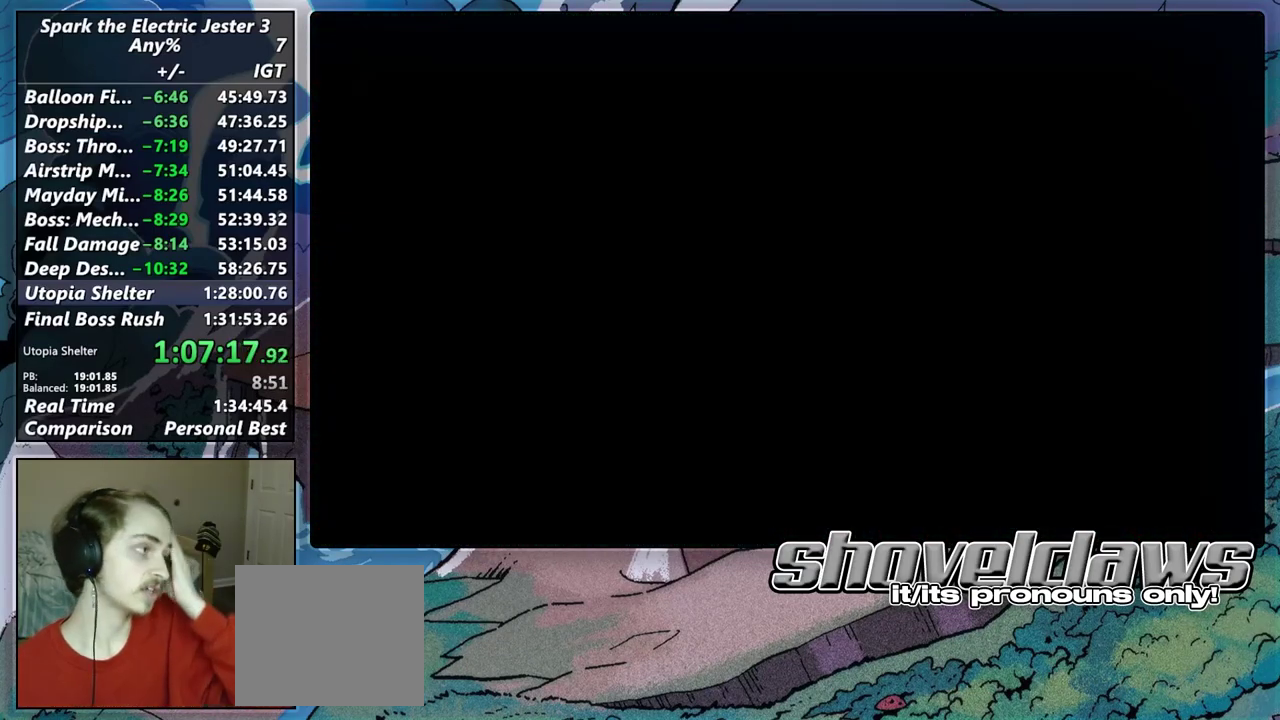
{"buttons": [], "left_stick": "center", "right_stick": "center", "events": []}
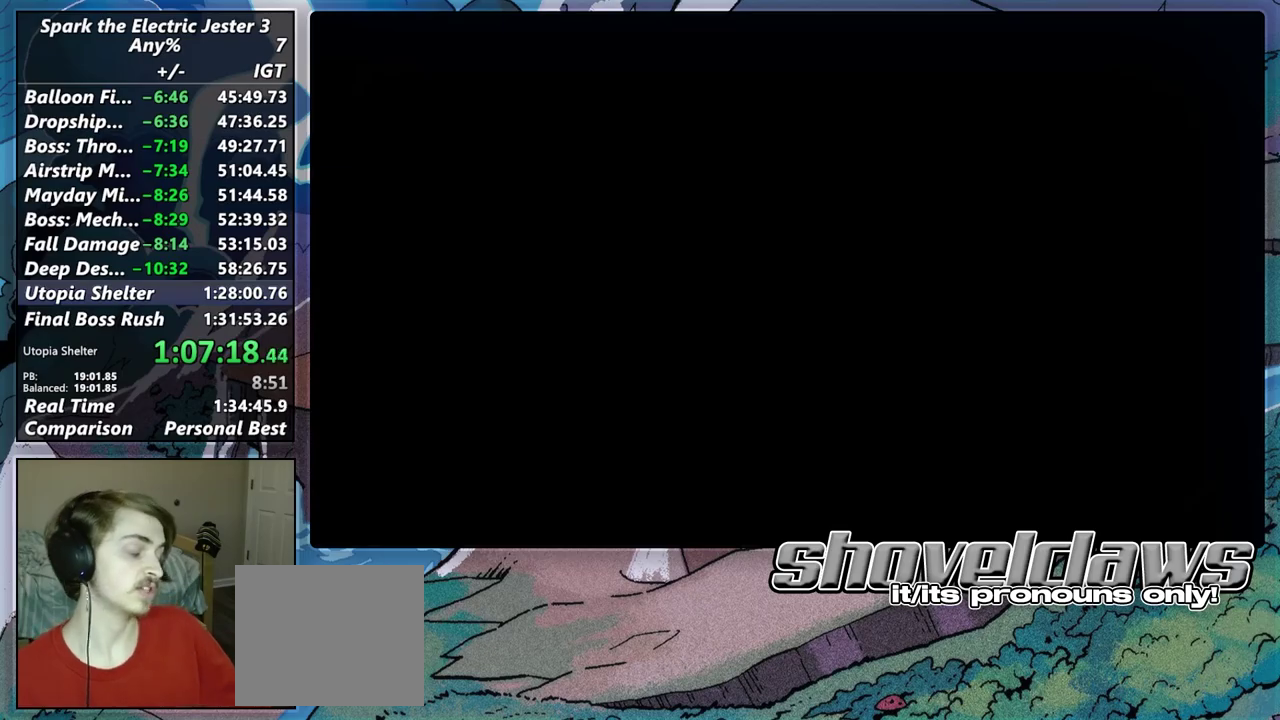
{"buttons": [], "left_stick": "center", "right_stick": "center", "events": []}
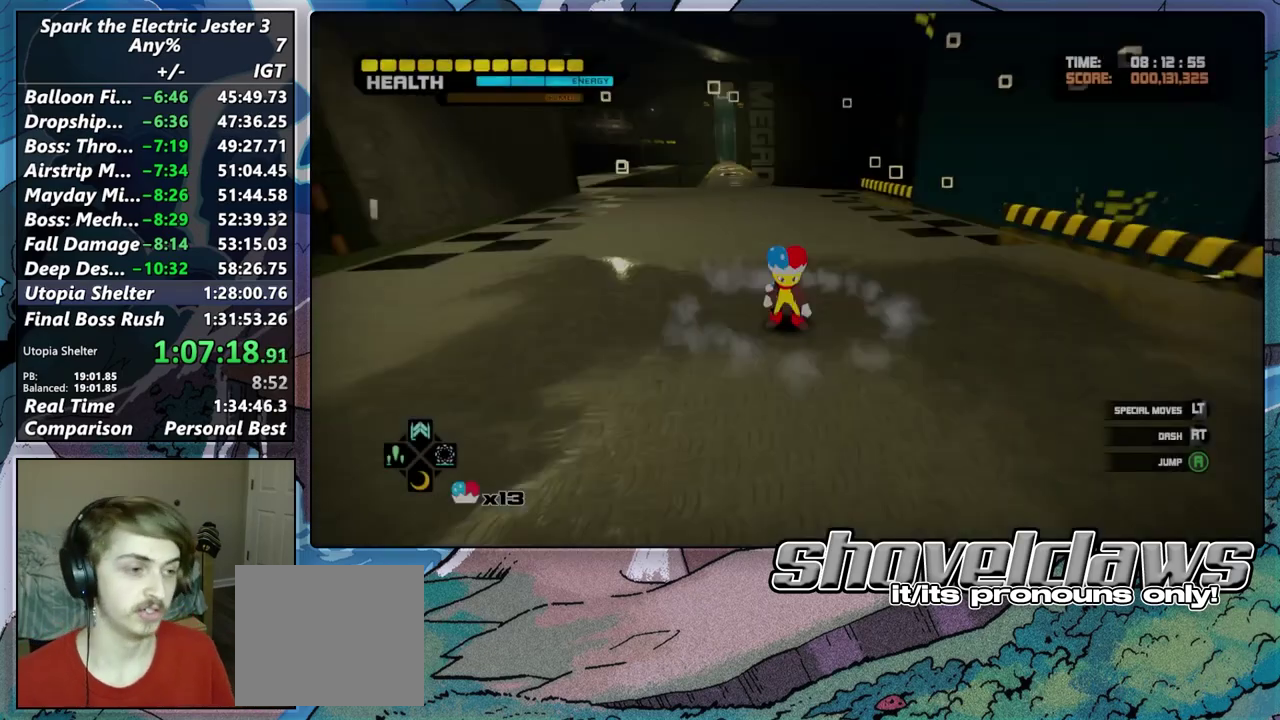
{"buttons": [], "left_stick": "up", "right_stick": "center", "events": [[50, "L2", "down"], [50, "left_stick", "up-right"], [117, "CIRCLE", "down"], [400, "CIRCLE", "up"], [433, "left_stick", "up"], [467, "L2", "up"]]}
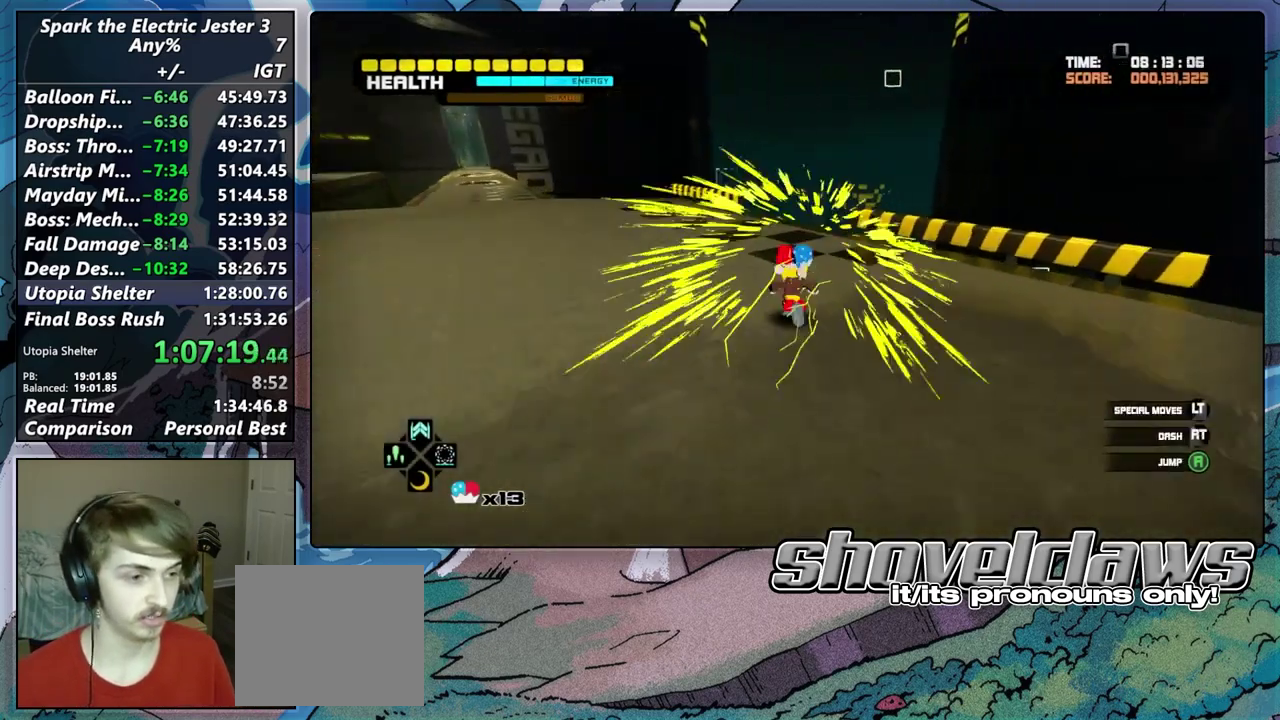
{"buttons": [], "left_stick": "down", "right_stick": "center", "events": [[33, "left_stick", "up-right"], [100, "left_stick", "up"], [217, "L2", "down"], [283, "CROSS", "down"], [400, "CROSS", "up"], [417, "left_stick", "center"], [433, "L2", "up"], [467, "left_stick", "down"]]}
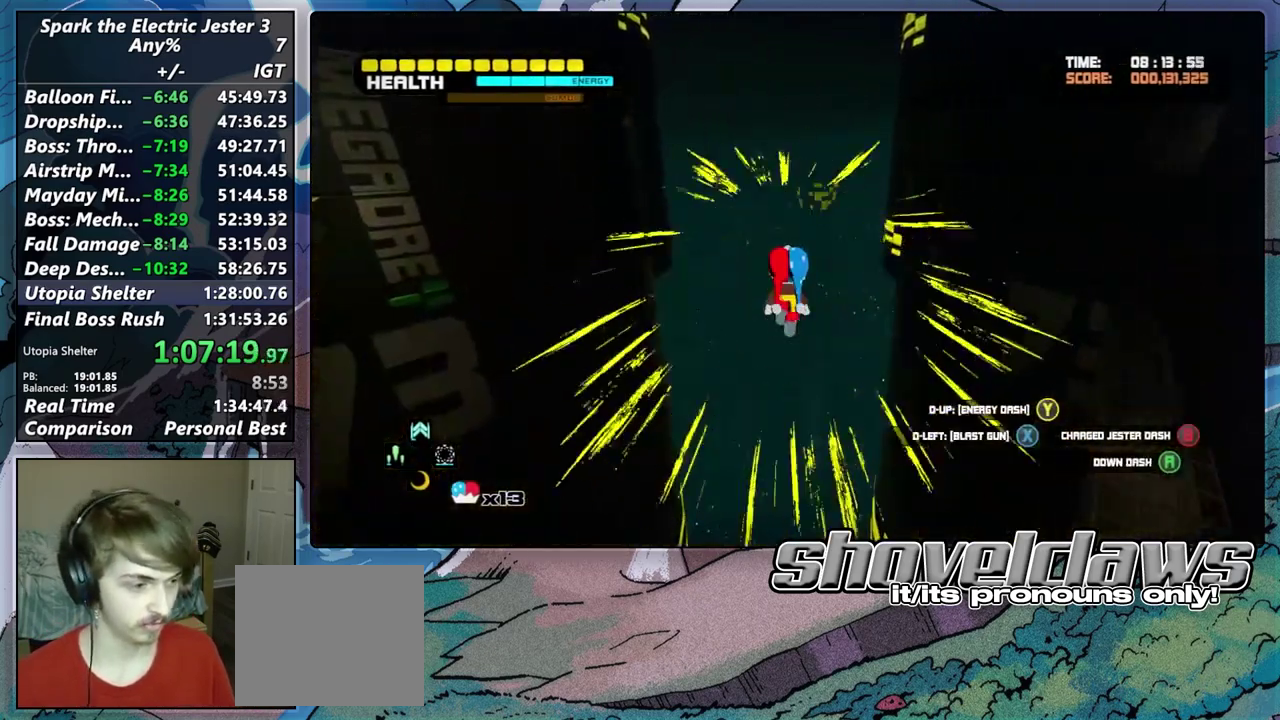
{"buttons": ["L2"], "left_stick": "down-right", "right_stick": "center", "events": [[33, "right_stick", "down-left"], [100, "right_stick", "down"], [217, "L2", "down"], [267, "right_stick", "center"], [350, "CROSS", "down"], [400, "left_stick", "down-right"], [450, "CROSS", "up"]]}
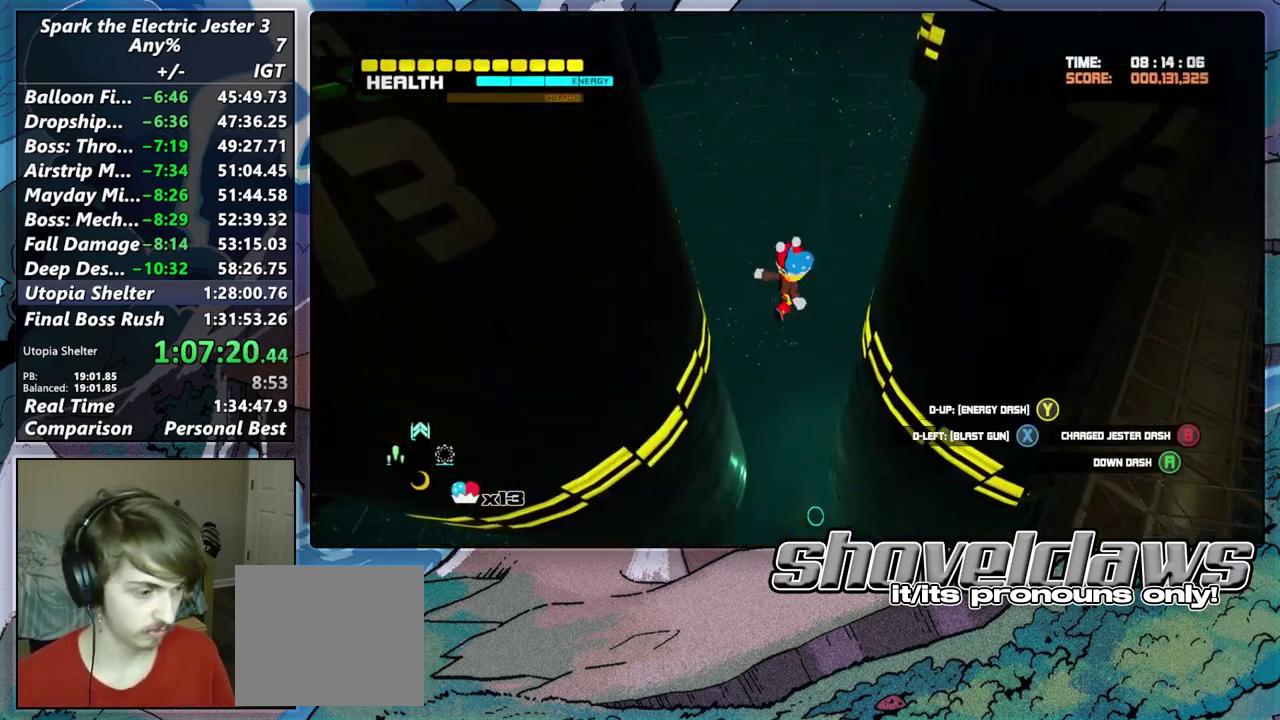
{"buttons": [], "left_stick": "up-right", "right_stick": "center", "events": [[117, "L2", "up"], [200, "right_stick", "down"], [283, "left_stick", "right"], [433, "right_stick", "center"], [483, "left_stick", "up-right"]]}
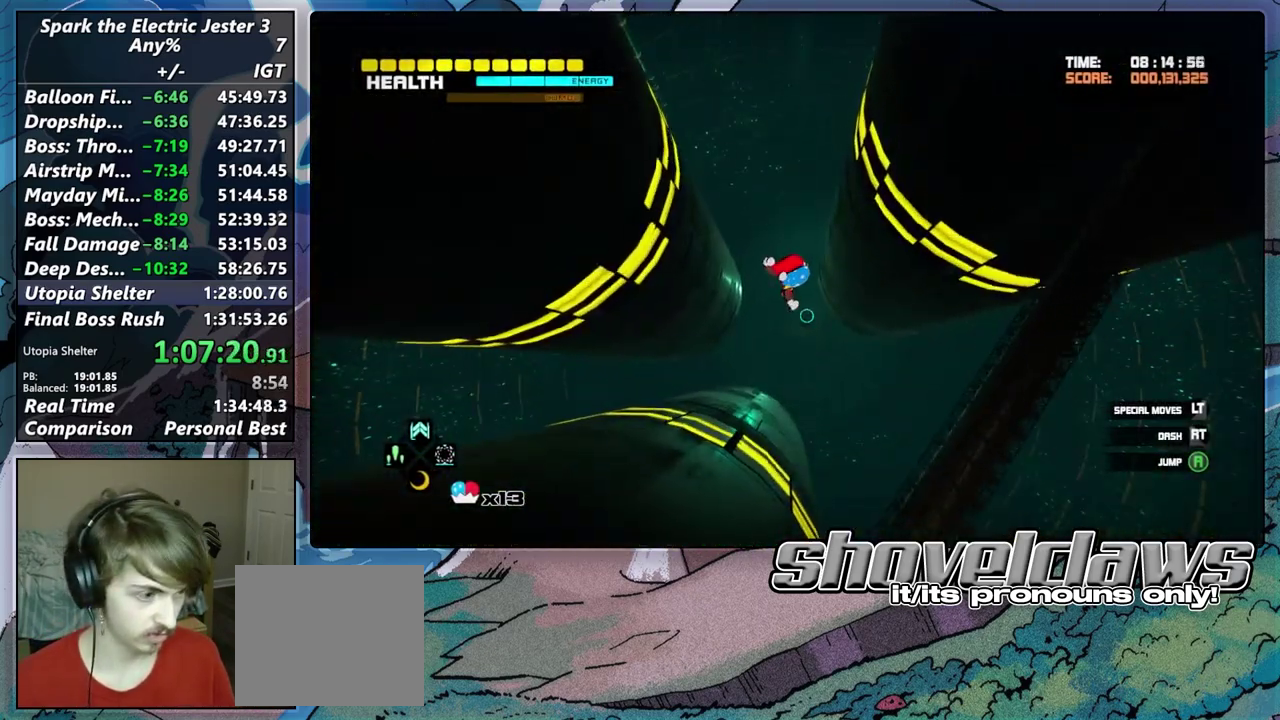
{"buttons": [], "left_stick": "up-right", "right_stick": "center", "events": []}
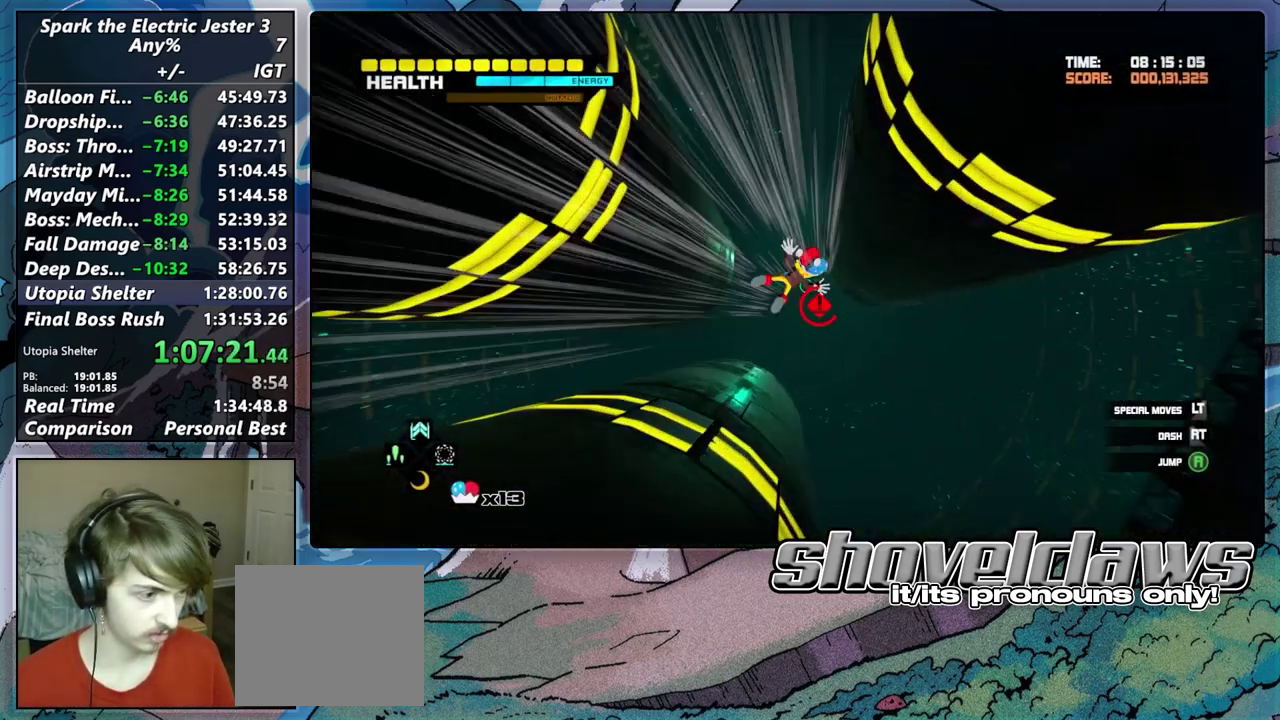
{"buttons": [], "left_stick": "up-right", "right_stick": "center", "events": []}
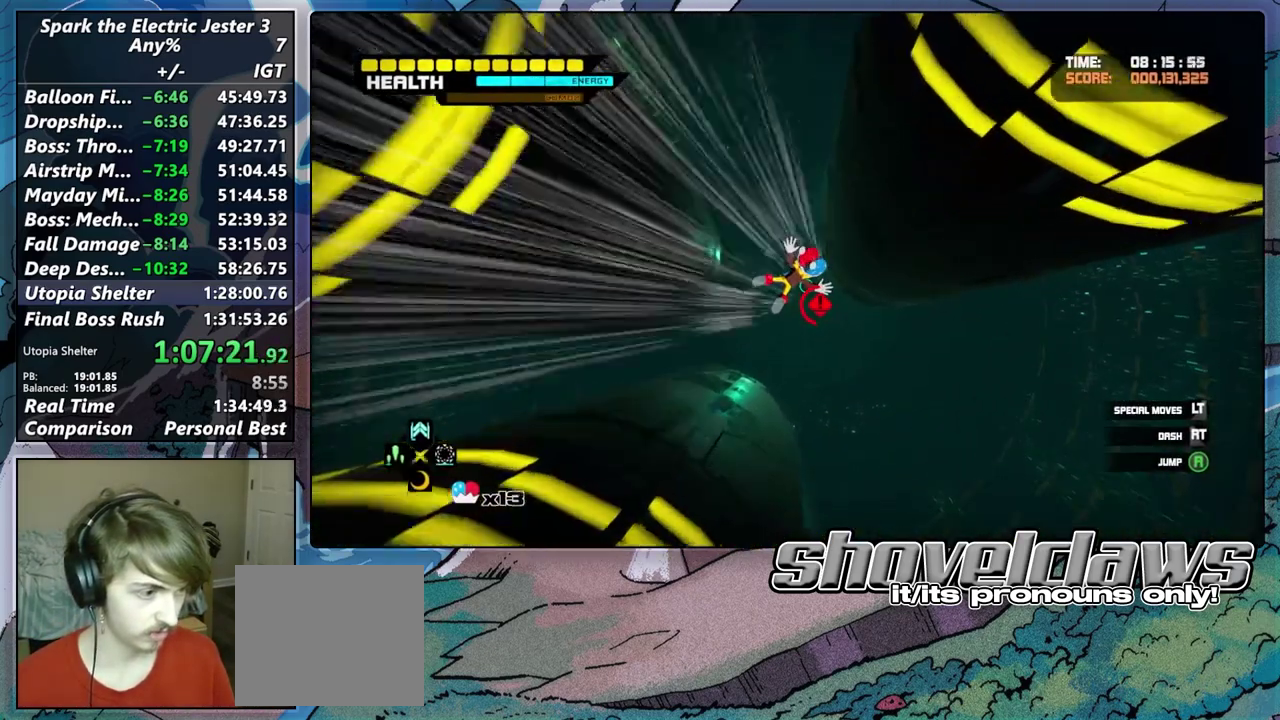
{"buttons": [], "left_stick": "up-right", "right_stick": "center", "events": []}
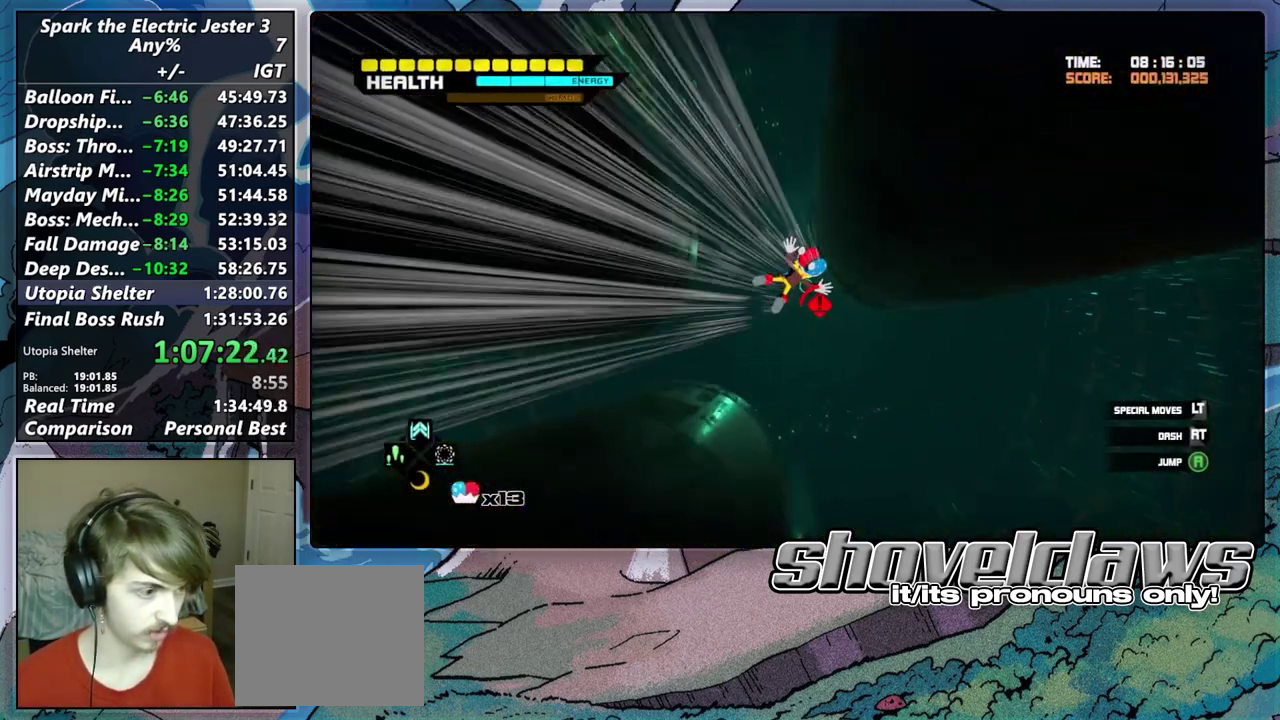
{"buttons": ["L2"], "left_stick": "up-right", "right_stick": "center", "events": [[133, "R2", "down"], [267, "R2", "up"], [317, "L2", "down"]]}
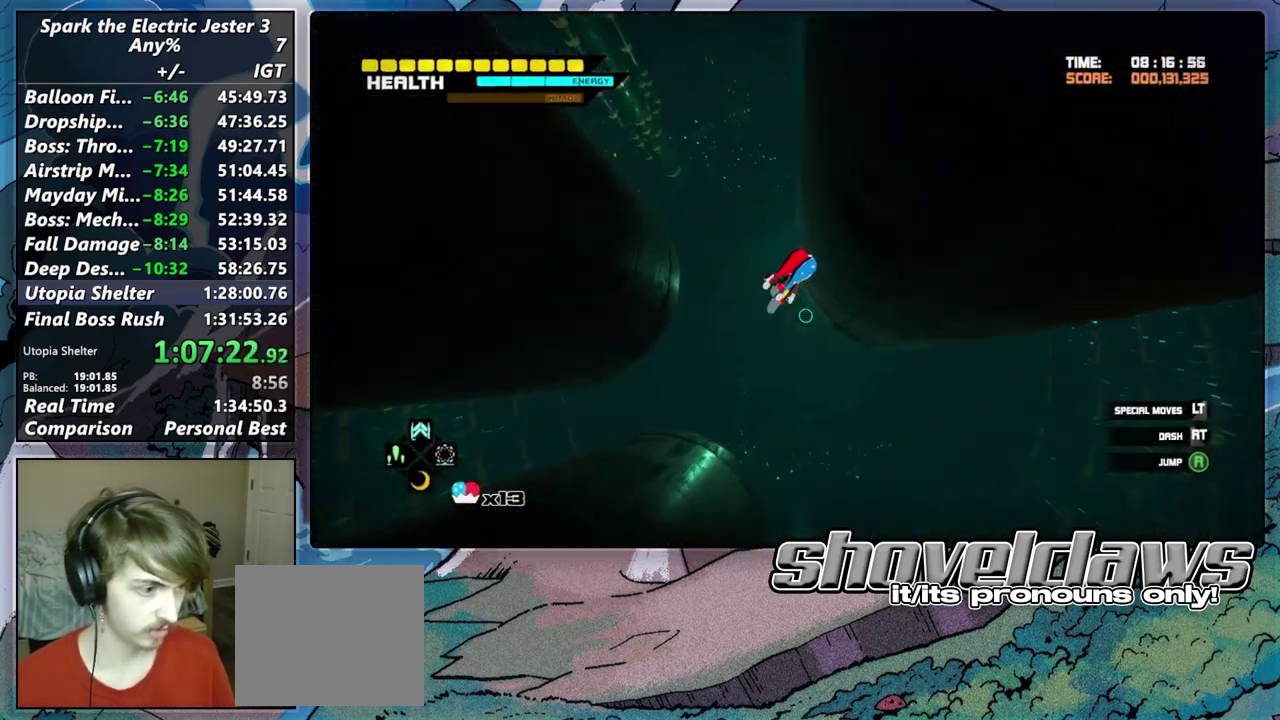
{"buttons": [], "left_stick": "up-right", "right_stick": "center", "events": [[367, "L2", "up"]]}
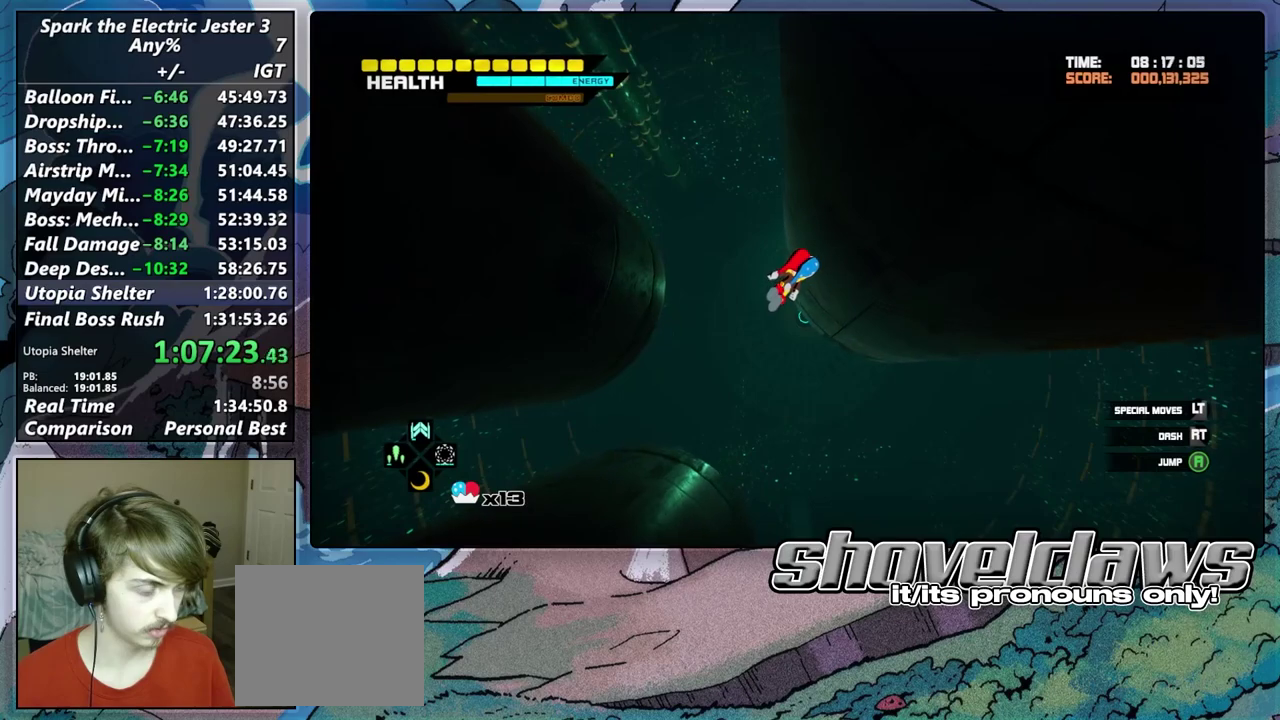
{"buttons": ["L2"], "left_stick": "up-right", "right_stick": "center", "events": [[300, "L2", "down"]]}
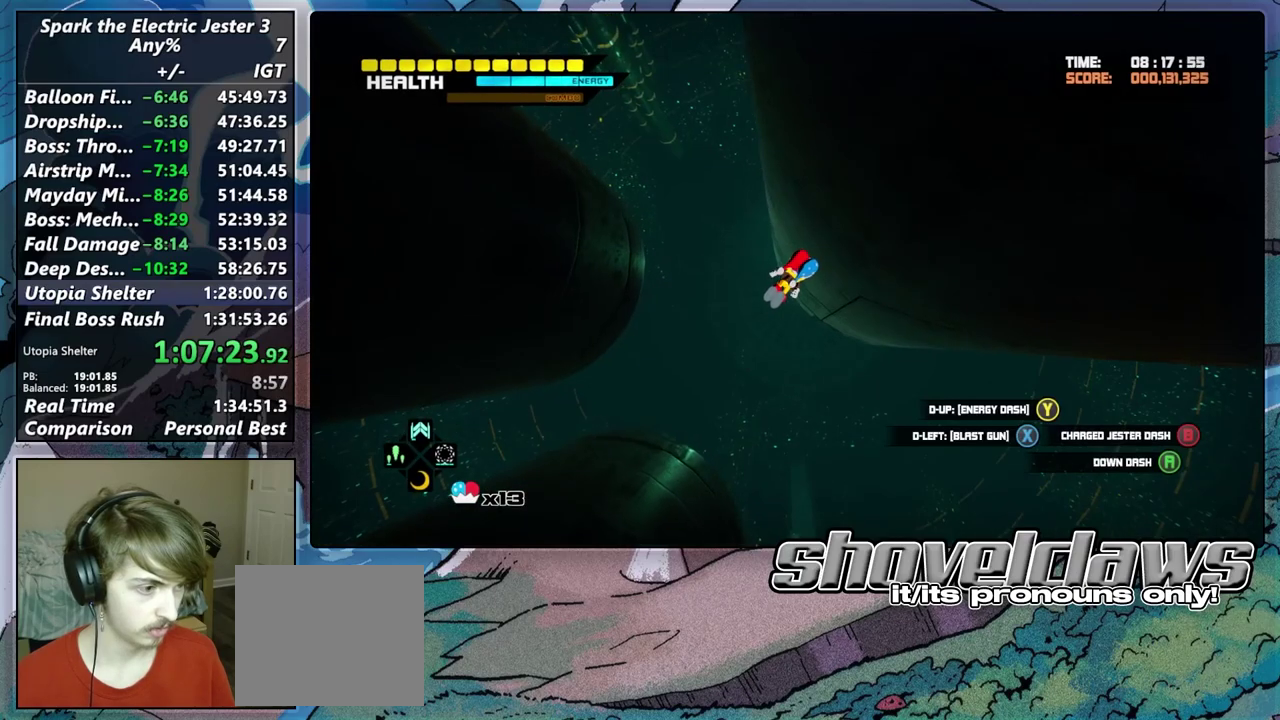
{"buttons": [], "left_stick": "up-right", "right_stick": "center", "events": [[250, "L2", "up"]]}
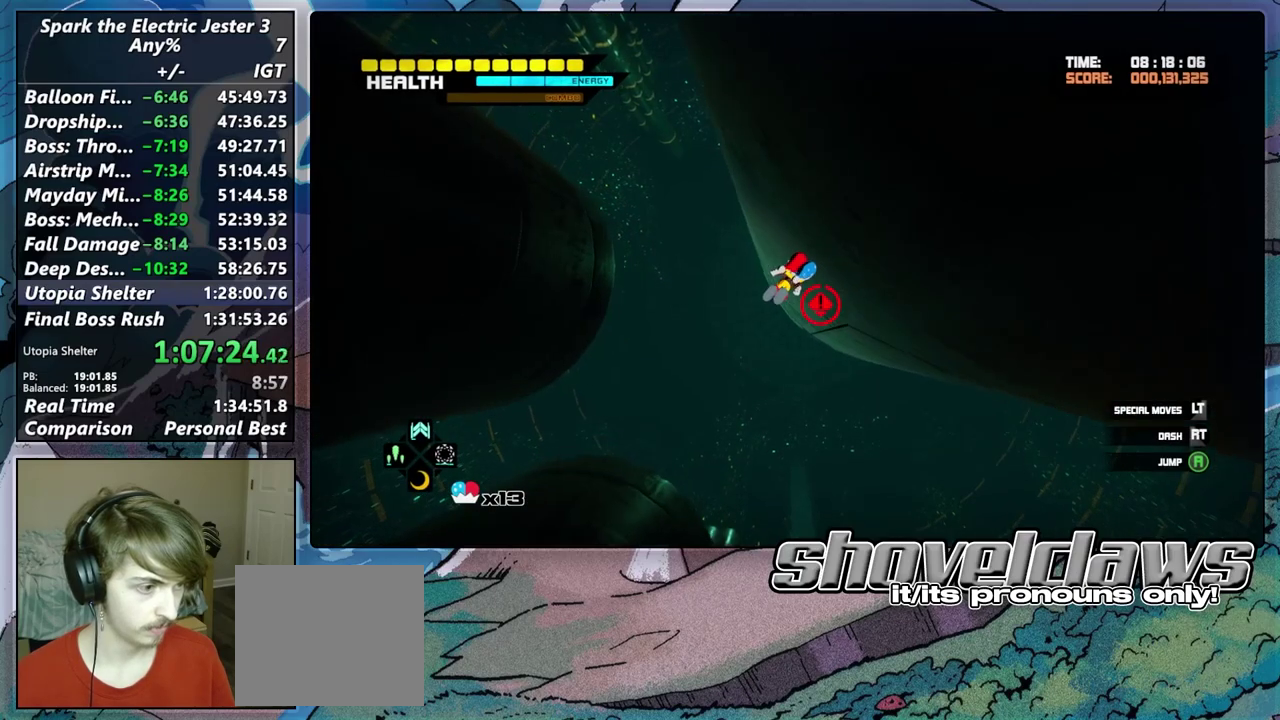
{"buttons": [], "left_stick": "up-right", "right_stick": "center", "events": []}
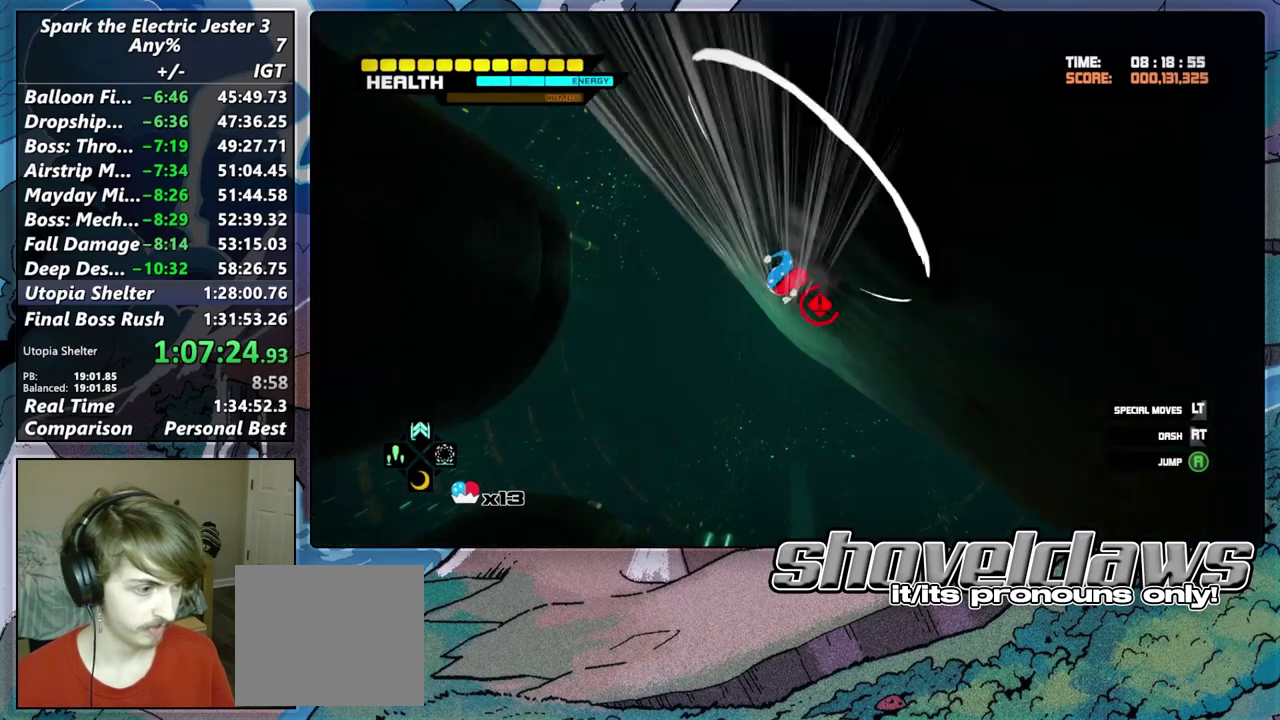
{"buttons": [], "left_stick": "up-right", "right_stick": "center", "events": []}
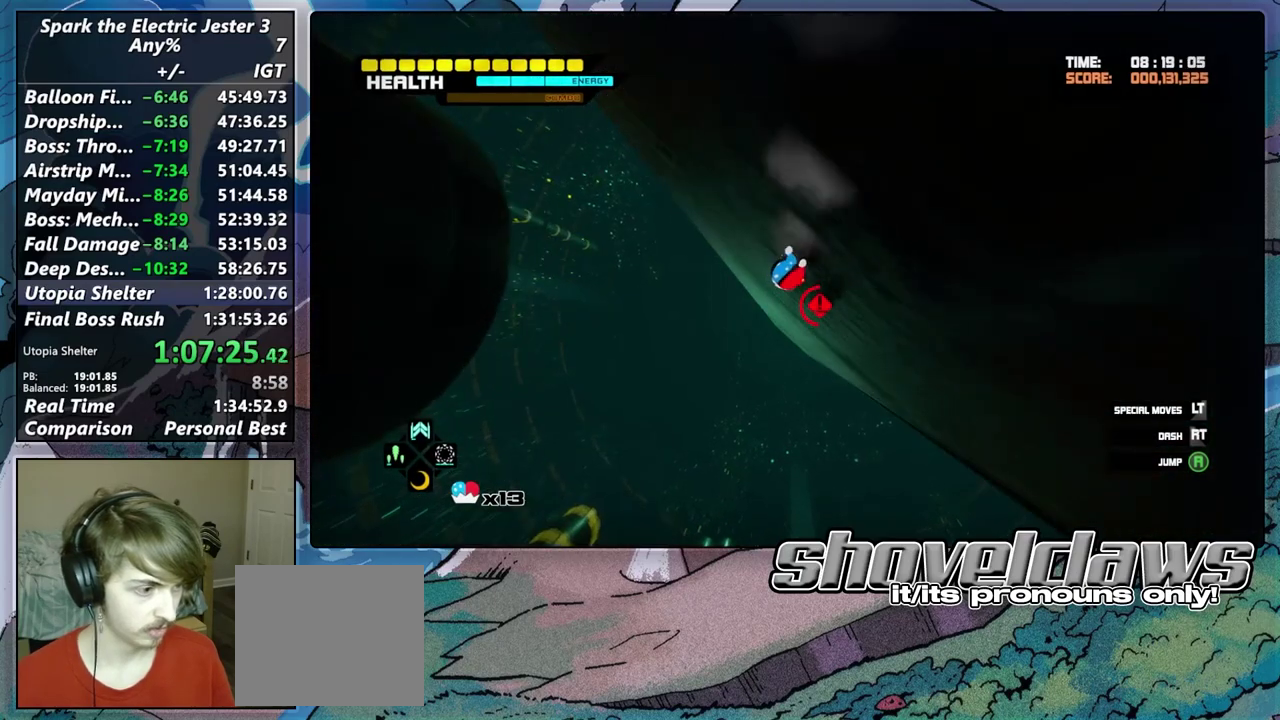
{"buttons": [], "left_stick": "up-right", "right_stick": "center", "events": []}